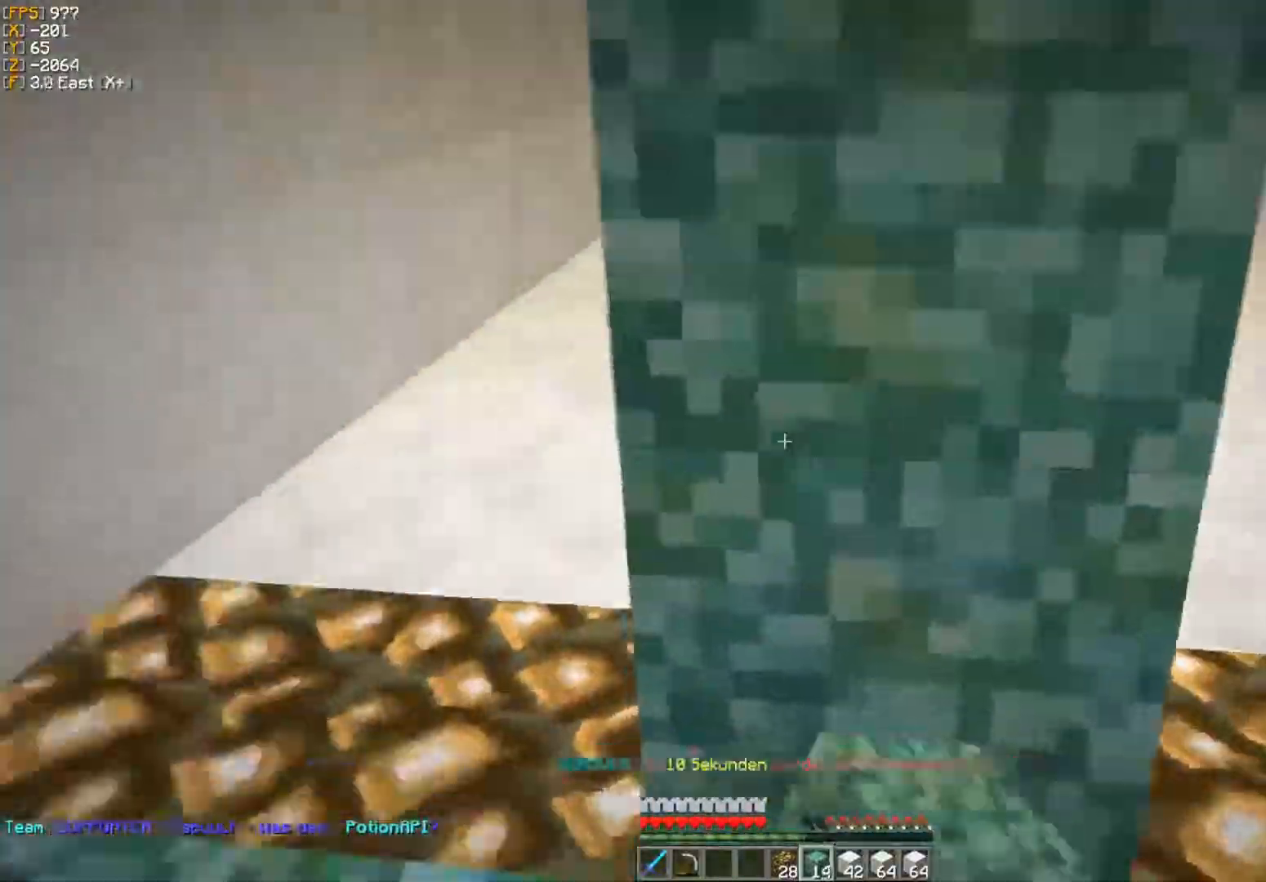
Gameplay with keyboard and mouse; each line is a JSON object with the keys and mouse buttons held at the frame after it. "events" lists presses ("down") and releases ("up") of "a", "d", "s", "w", "mouse_left" and "mouse_right" between this image and that frame as [ms after this image, input, new state], when the widget could be followed in between. "mouse_left", "mouse_right" = the "left", "right" buttons of the "mouse" list. No other keys are recorded. Fast repeated clicks can show as one long hold. Mouse movement is not recorded.
{"keys": [], "mouse": [], "events": [[67, "a", "up"], [100, "d", "down"], [167, "w", "down"], [400, "d", "up"], [400, "w", "up"]]}
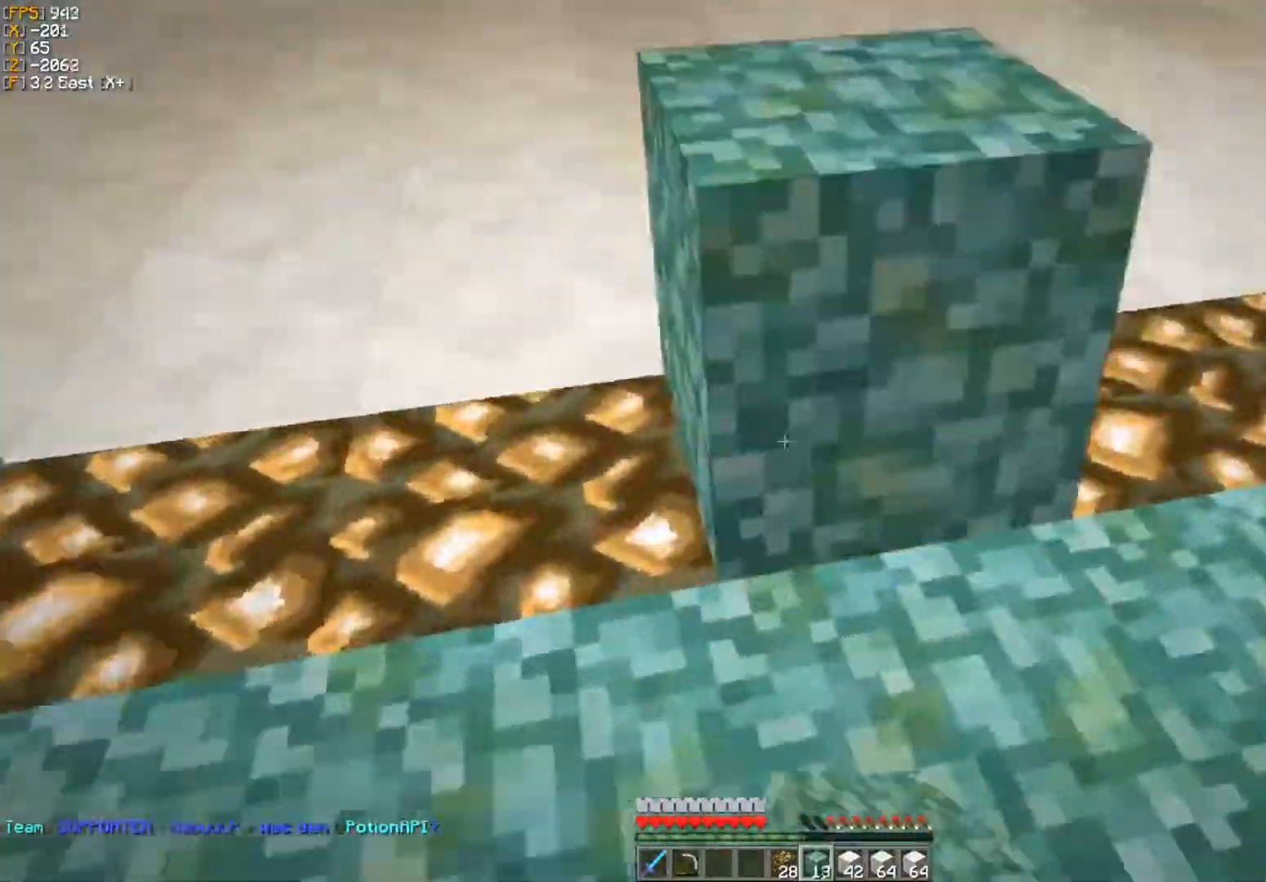
{"keys": [], "mouse": [], "events": [[117, "mouse_right", "down"], [150, "d", "down"], [150, "mouse_right", "up"], [233, "w", "down"], [333, "d", "up"], [350, "w", "up"]]}
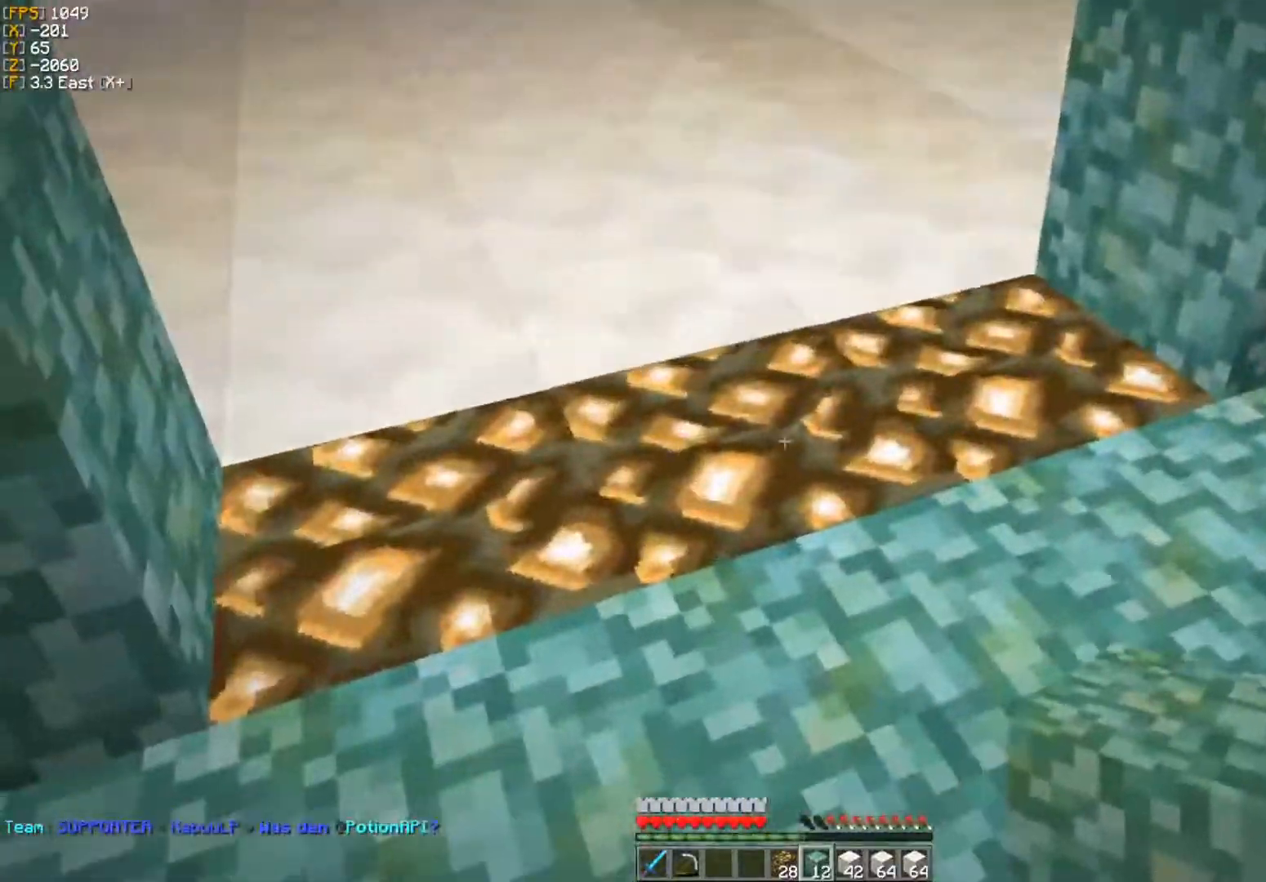
{"keys": ["d", "w"], "mouse": [], "events": [[33, "mouse_right", "down"], [67, "mouse_right", "up"], [183, "mouse_right", "down"], [233, "d", "down"], [233, "mouse_right", "up"], [300, "d", "up"], [333, "d", "down"], [433, "w", "down"]]}
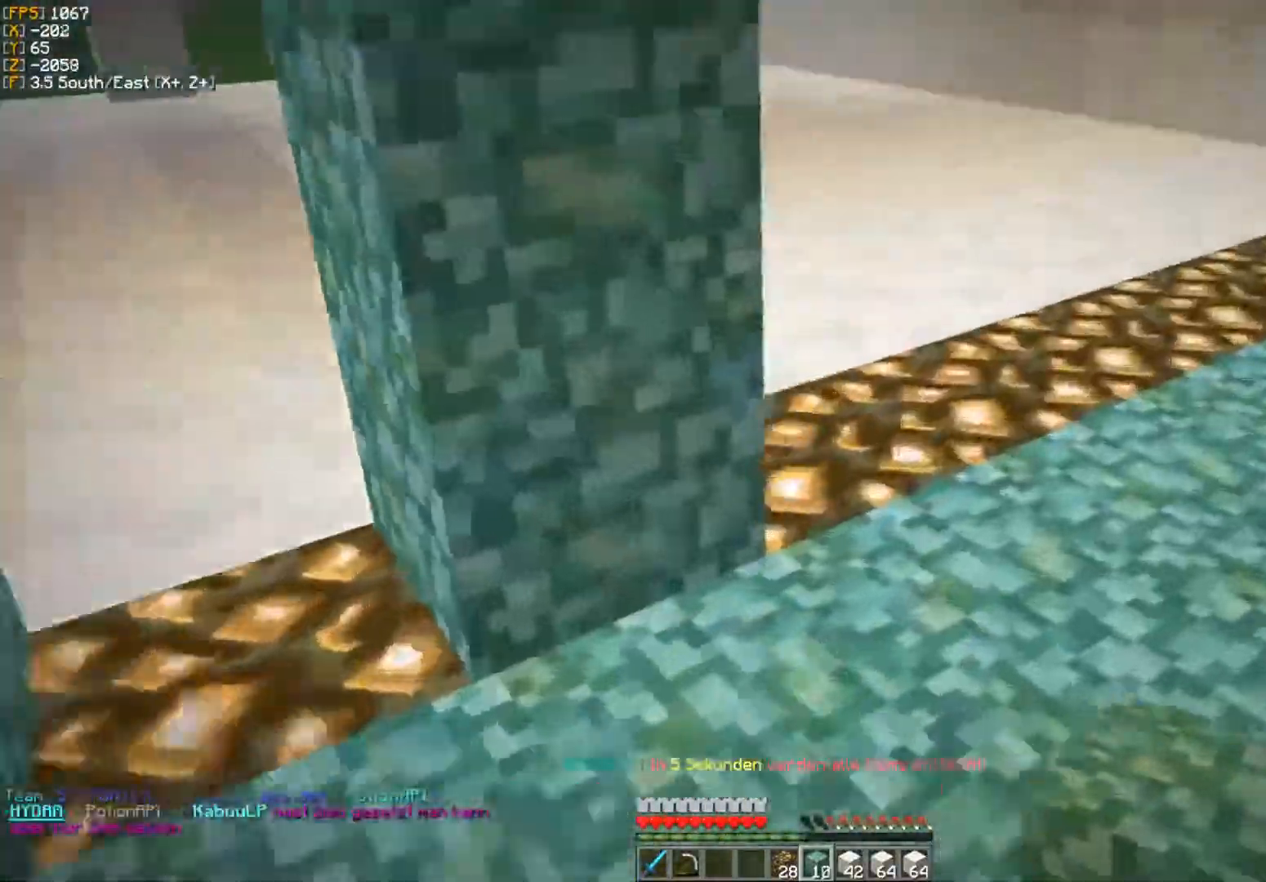
{"keys": ["d", "w"], "mouse": [], "events": [[133, "d", "up"], [150, "w", "up"], [200, "mouse_right", "down"], [233, "mouse_right", "up"], [367, "mouse_right", "down"], [400, "d", "down"], [400, "mouse_right", "up"], [433, "w", "down"]]}
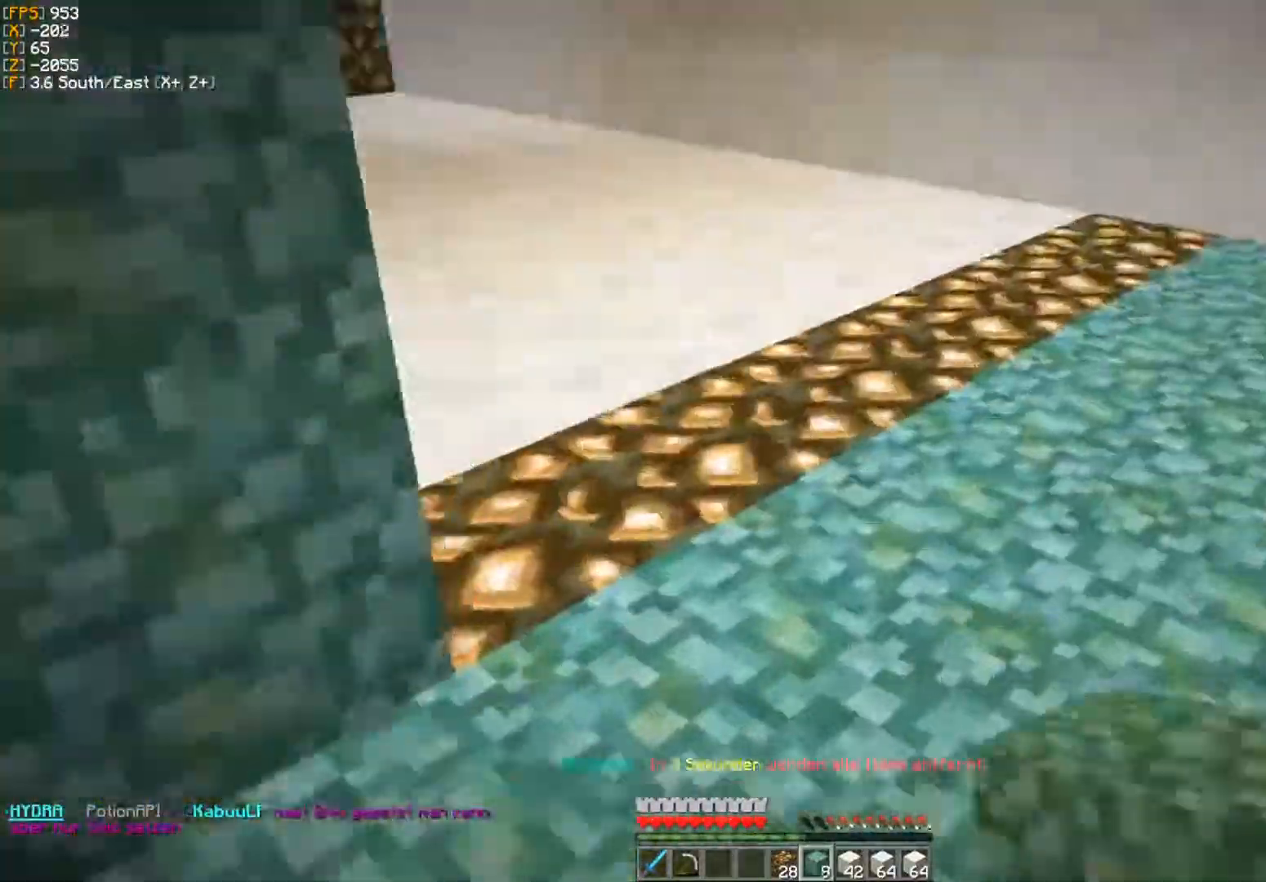
{"keys": ["d", "w"], "mouse": [], "events": [[50, "d", "up"], [150, "w", "up"], [233, "mouse_right", "down"], [267, "mouse_right", "up"], [400, "mouse_right", "down"], [433, "mouse_right", "up"], [450, "d", "down"], [467, "w", "down"]]}
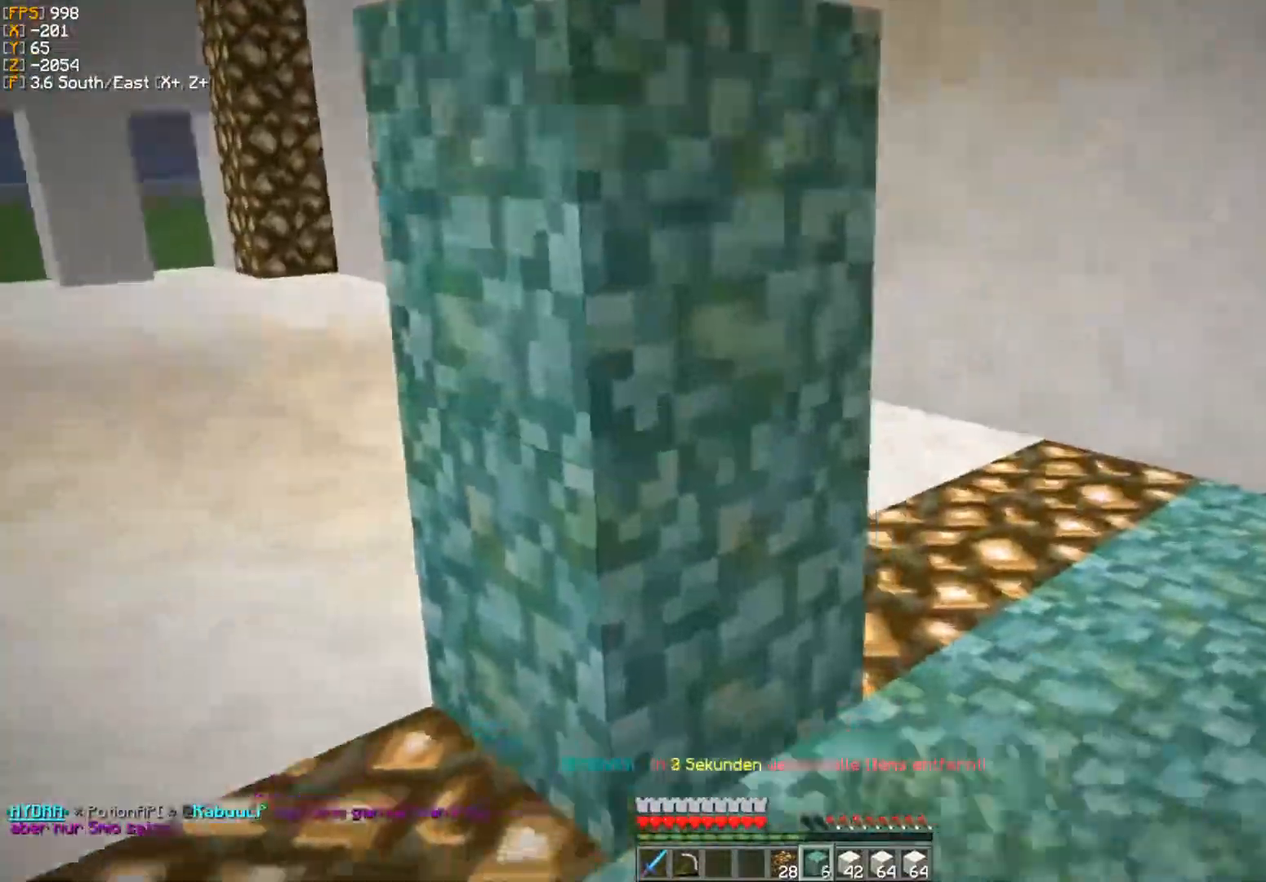
{"keys": [], "mouse": [], "events": [[133, "d", "up"], [200, "w", "up"], [383, "mouse_right", "down"], [400, "mouse_right", "up"]]}
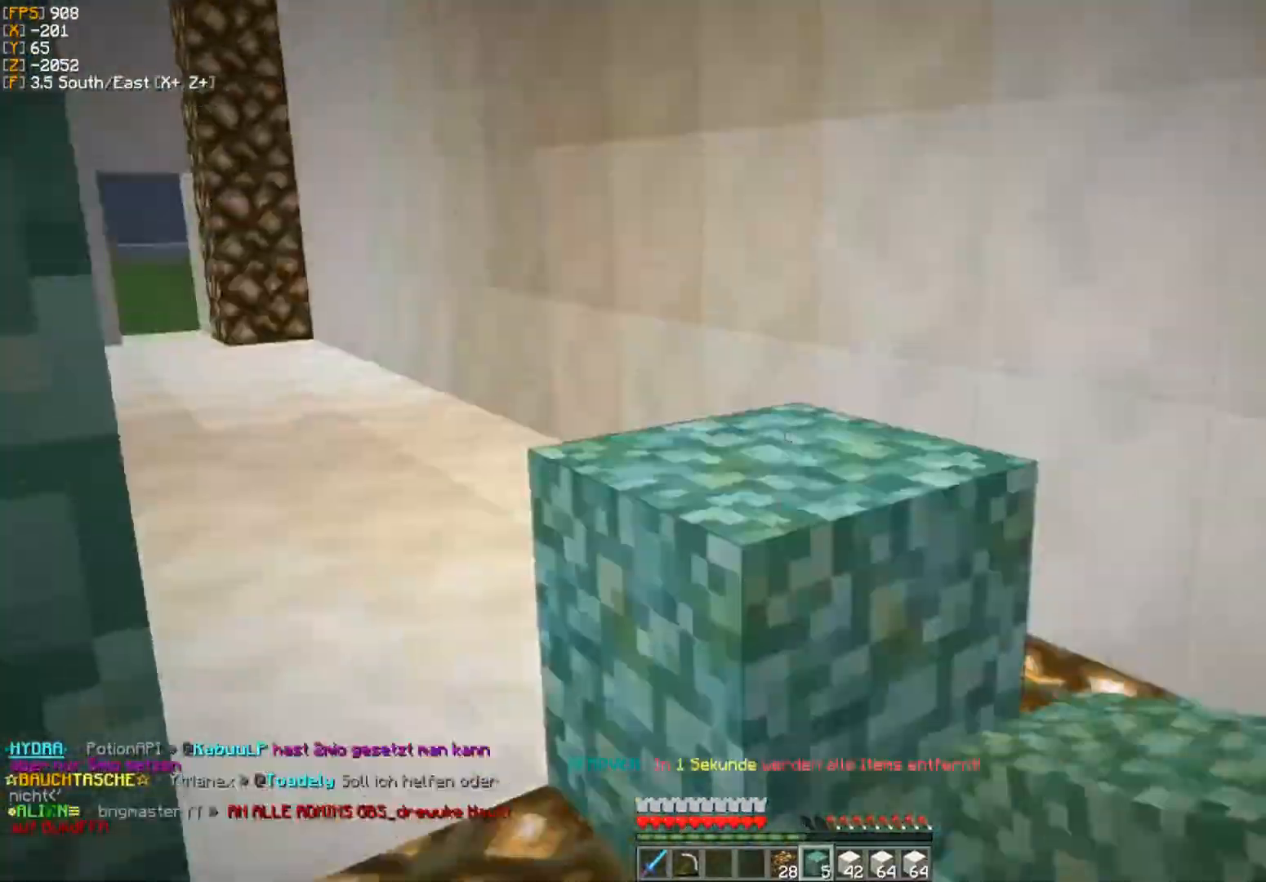
{"keys": [], "mouse": [], "events": [[33, "mouse_right", "down"], [67, "mouse_right", "up"], [67, "s", "down"], [100, "a", "down"], [167, "s", "up"], [183, "s", "down"], [400, "a", "up"], [400, "s", "up"]]}
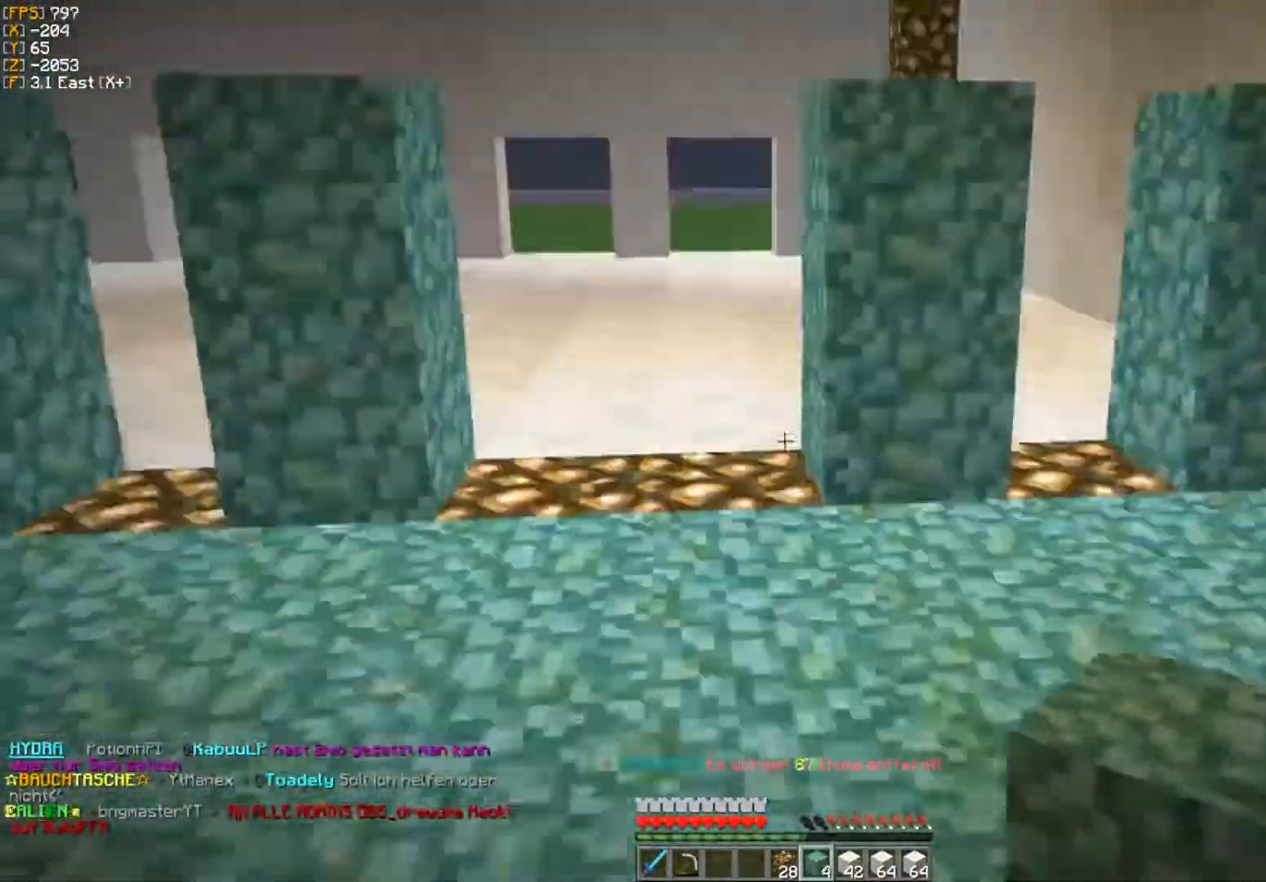
{"keys": ["a"], "mouse": [], "events": [[233, "a", "down"], [400, "a", "up"], [467, "a", "down"]]}
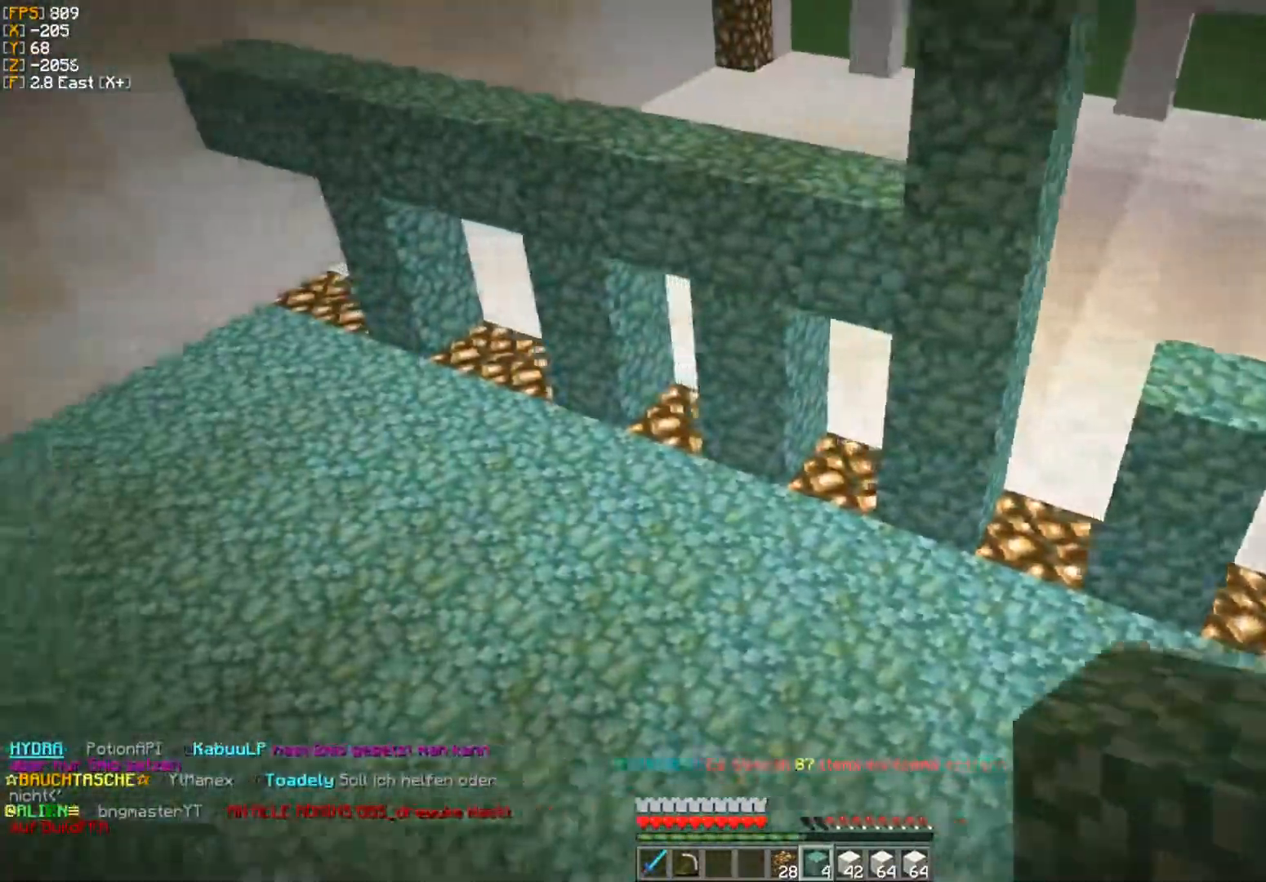
{"keys": [], "mouse": [], "events": [[100, "a", "up"], [150, "d", "down"], [217, "d", "up"]]}
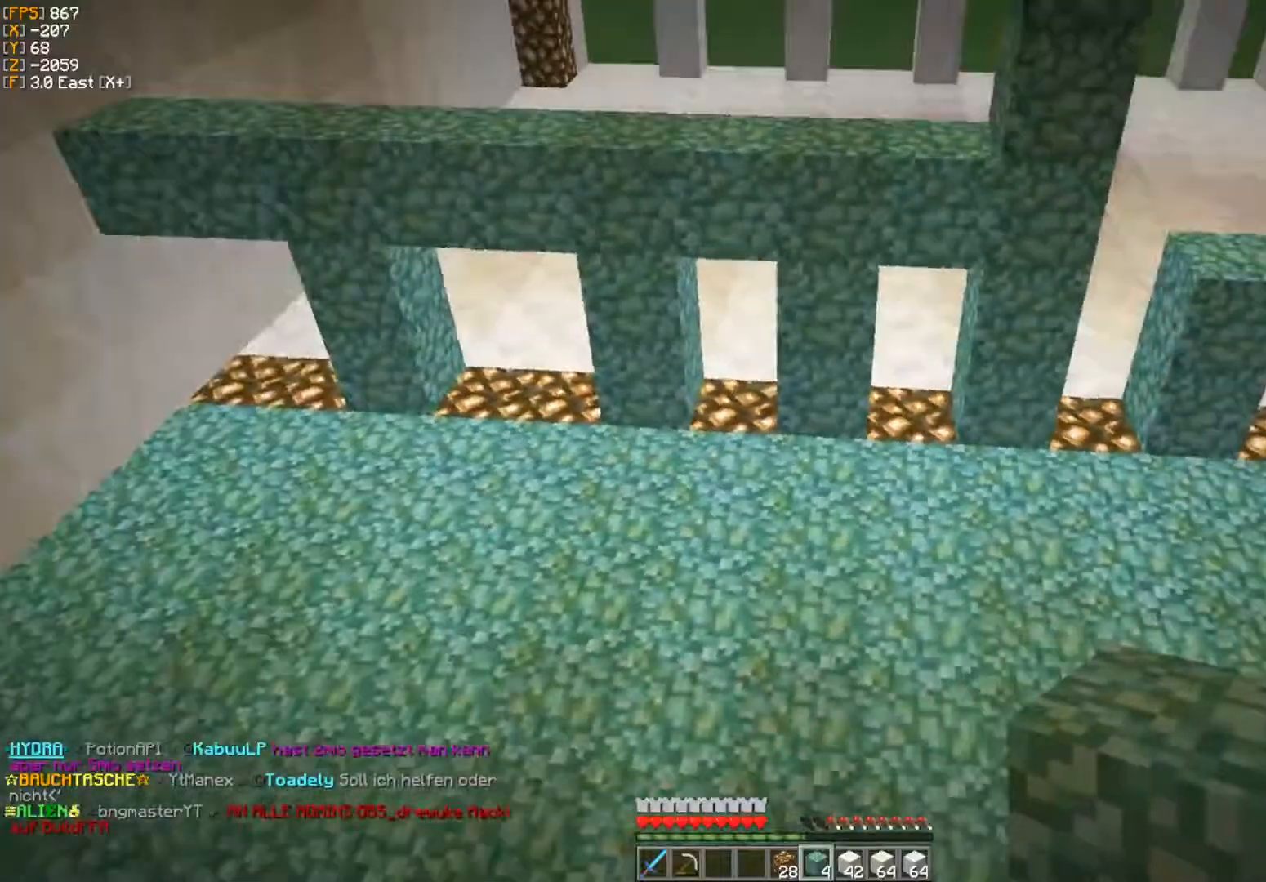
{"keys": ["d"], "mouse": [], "events": [[133, "a", "down"], [233, "a", "up"], [233, "mouse_left", "down"], [283, "d", "down"], [400, "mouse_left", "up"], [450, "mouse_left", "down"], [500, "mouse_left", "up"]]}
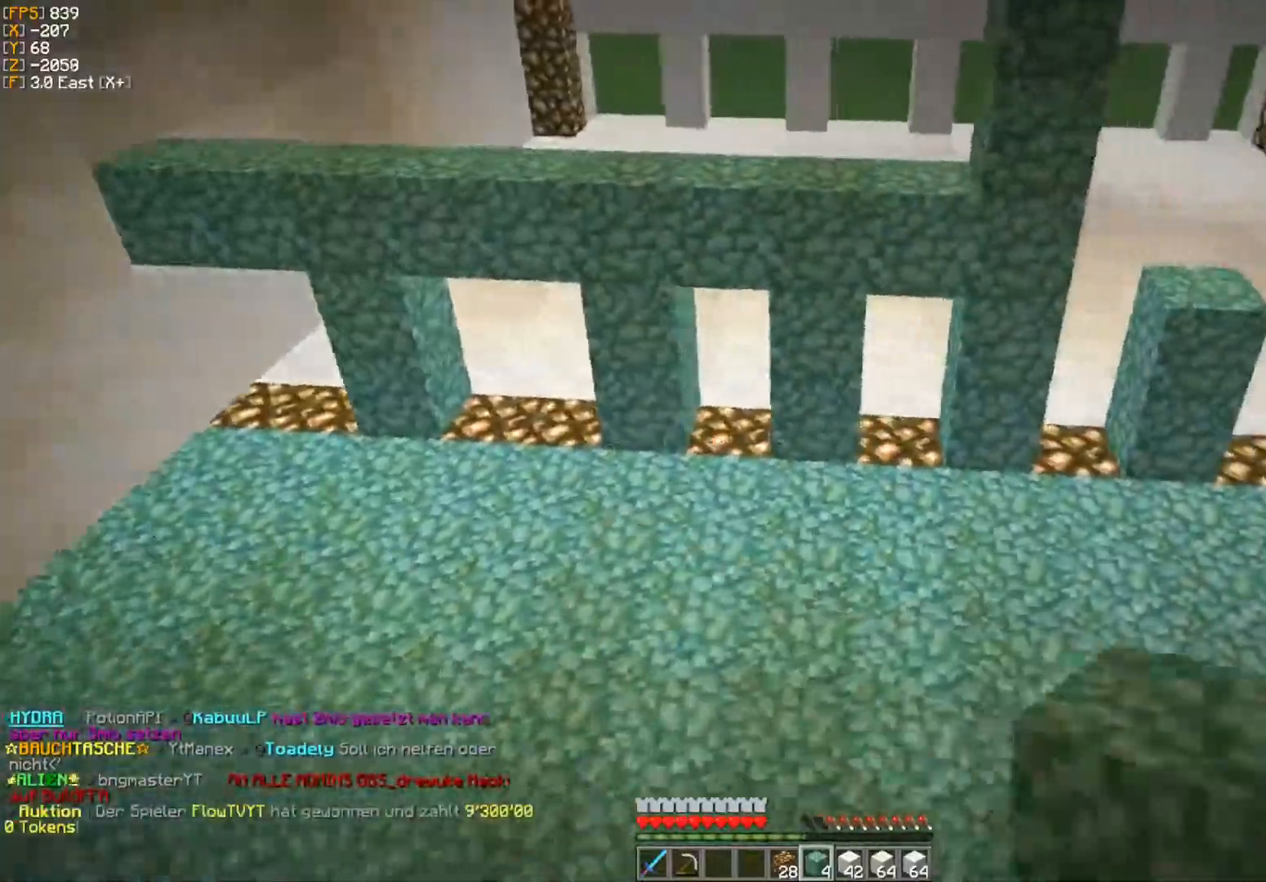
{"keys": ["w"], "mouse": [], "events": [[50, "mouse_left", "down"], [83, "d", "up"], [83, "mouse_left", "up"], [483, "w", "down"]]}
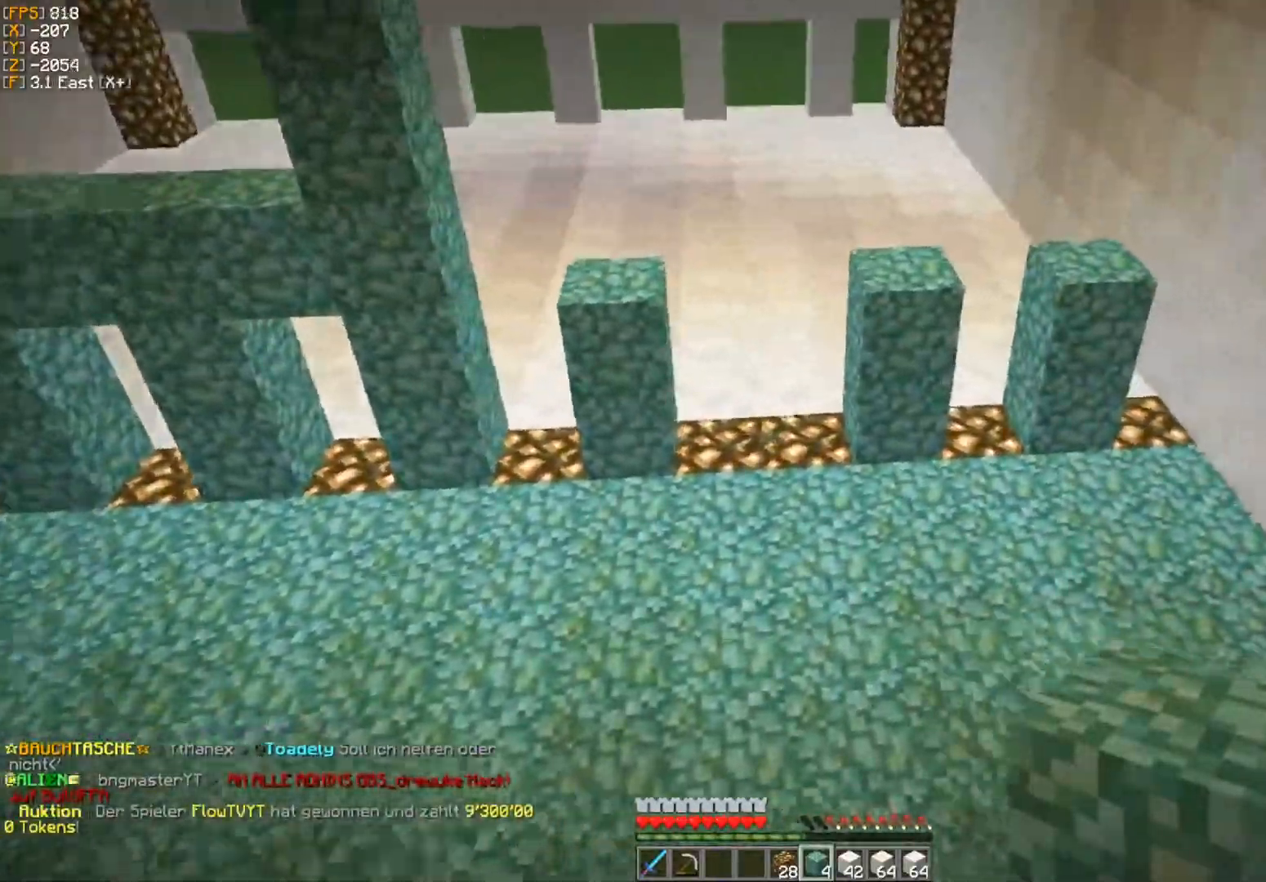
{"keys": ["w"], "mouse": ["left"], "events": [[17, "d", "down"], [183, "w", "up"], [217, "d", "up"], [400, "mouse_left", "down"], [400, "w", "down"], [450, "mouse_left", "up"], [483, "mouse_left", "down"]]}
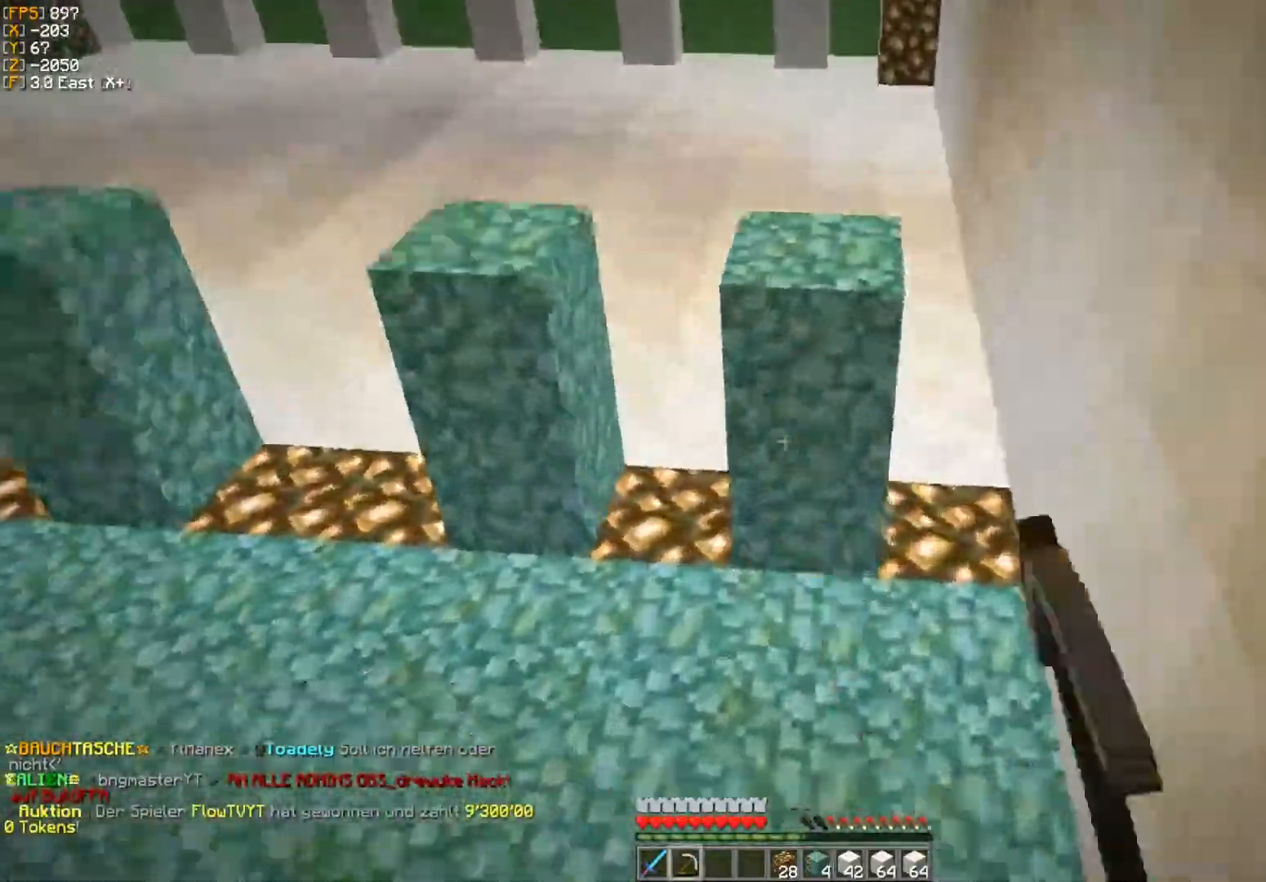
{"keys": ["a", "w"], "mouse": ["left"], "events": [[500, "a", "down"]]}
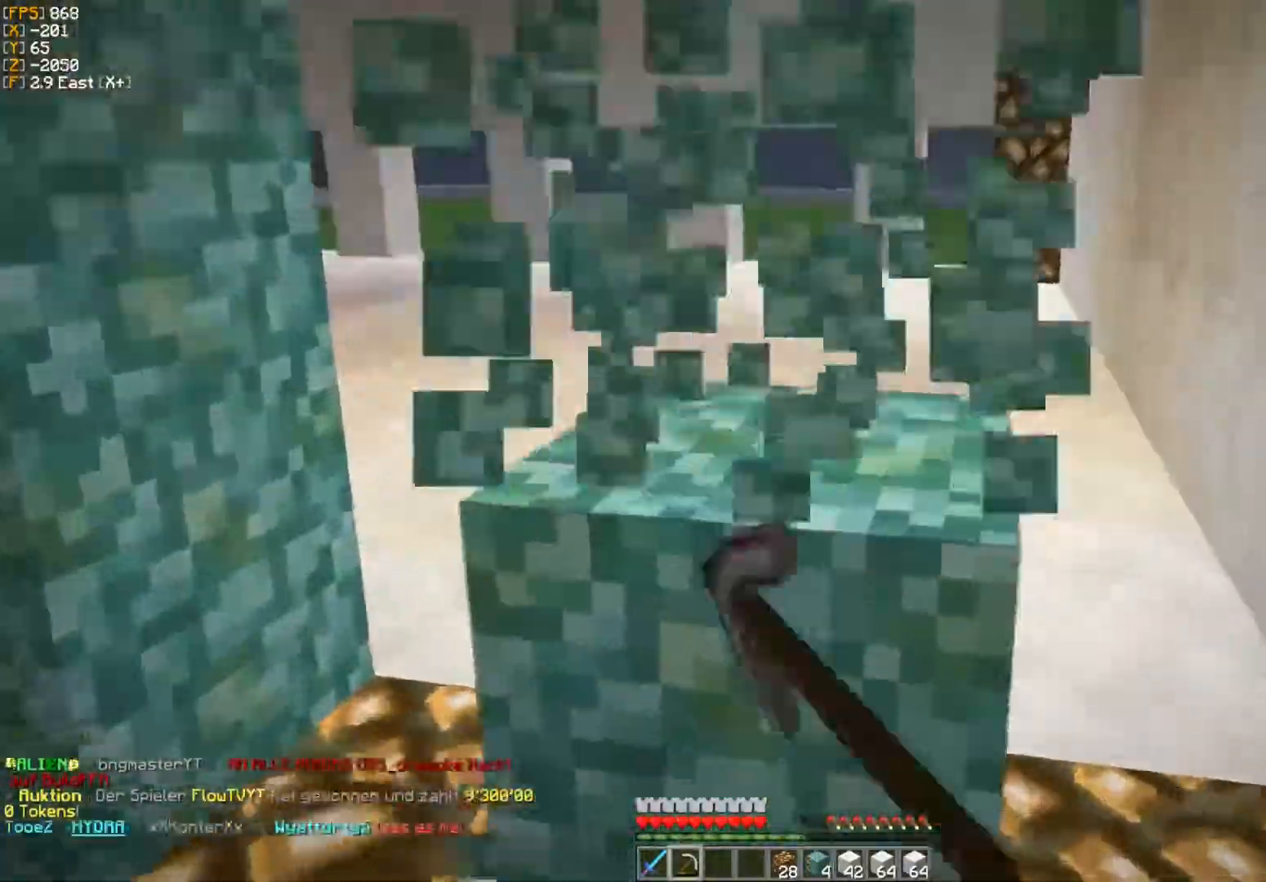
{"keys": [], "mouse": [], "events": [[133, "a", "up"], [150, "d", "down"], [200, "a", "down"], [200, "d", "up"], [367, "mouse_left", "up"], [450, "w", "up"], [483, "a", "up"]]}
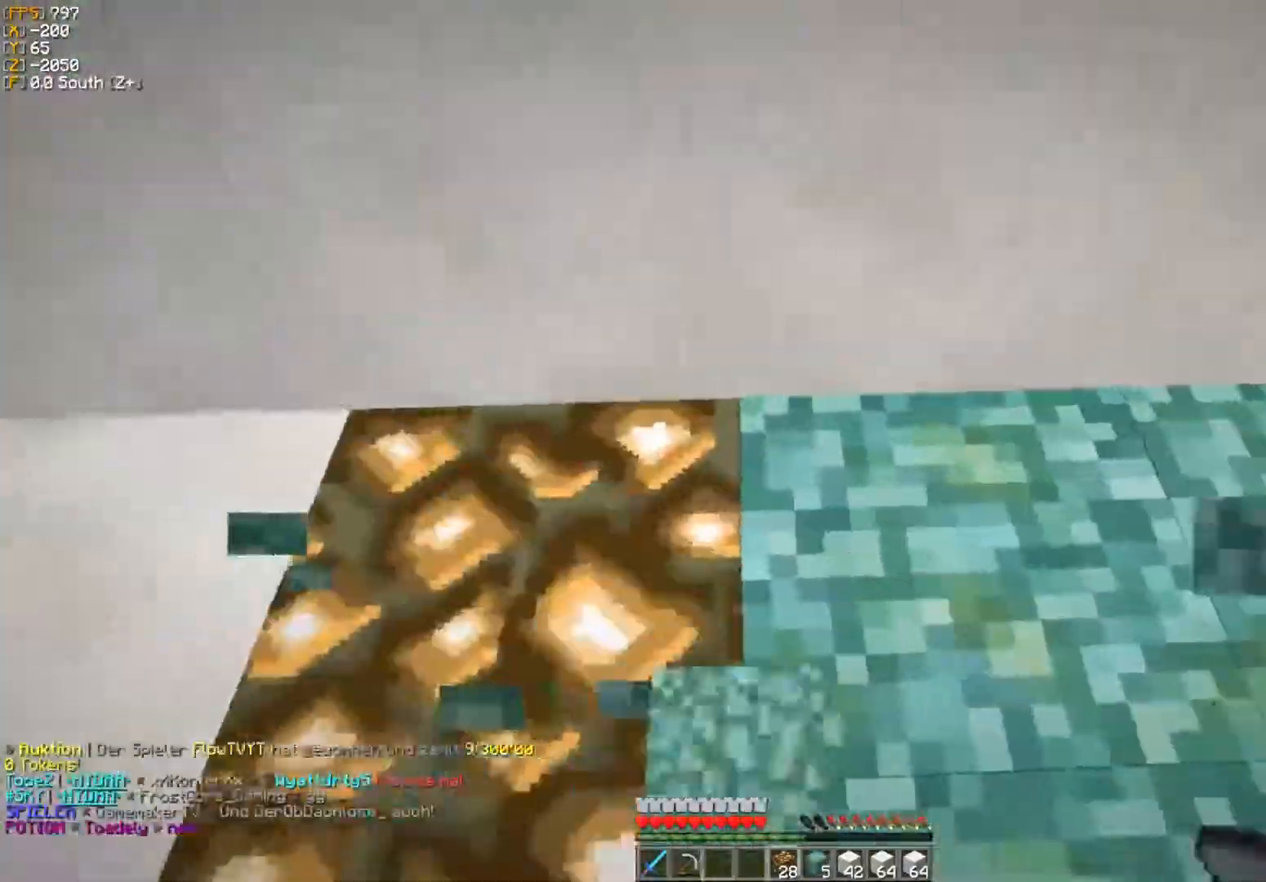
{"keys": ["d", "s"], "mouse": [], "events": [[267, "mouse_right", "down"], [300, "mouse_right", "up"], [383, "mouse_right", "down"], [417, "mouse_right", "up"], [467, "s", "down"], [500, "d", "down"]]}
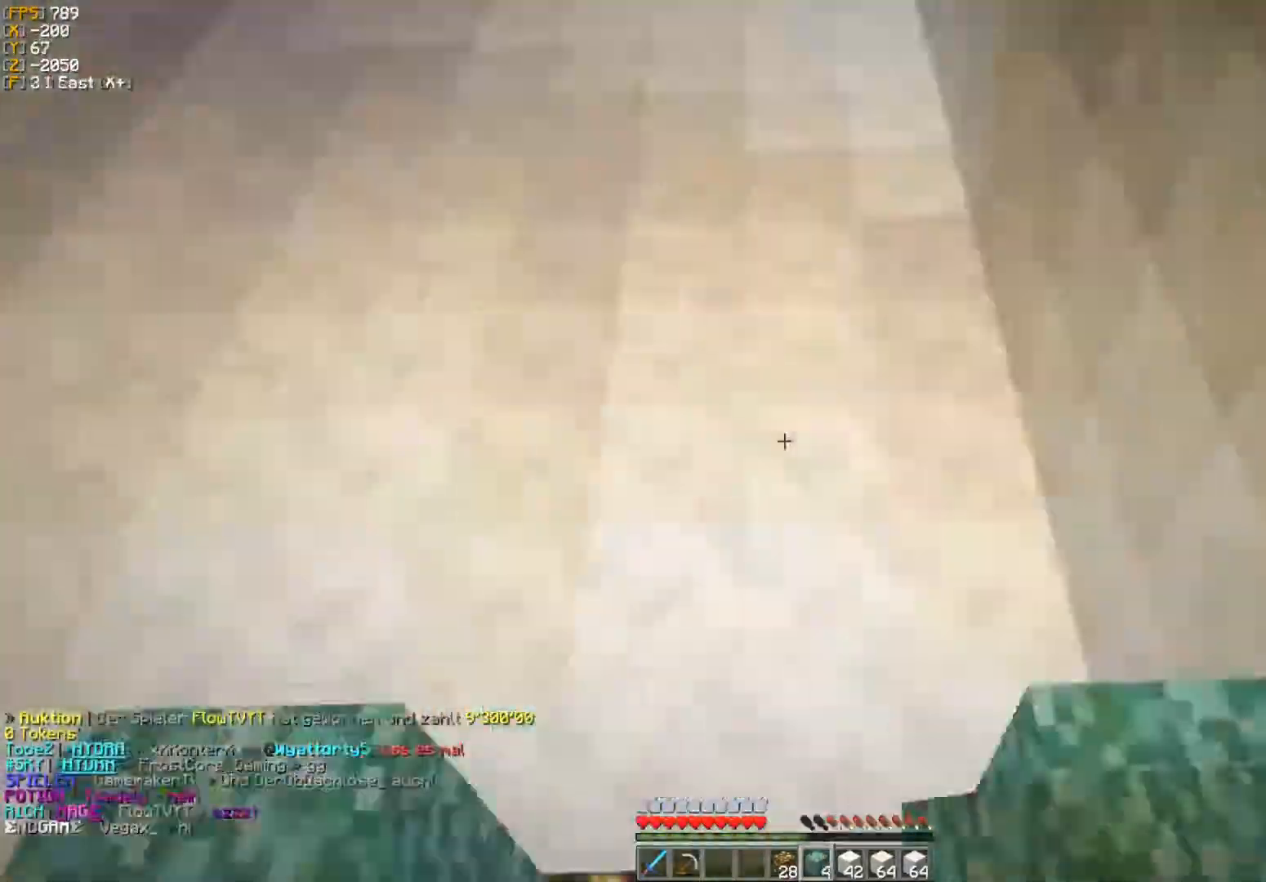
{"keys": [], "mouse": [], "events": [[50, "s", "up"], [83, "d", "up"], [183, "w", "down"], [233, "d", "down"], [300, "d", "up"], [383, "w", "up"]]}
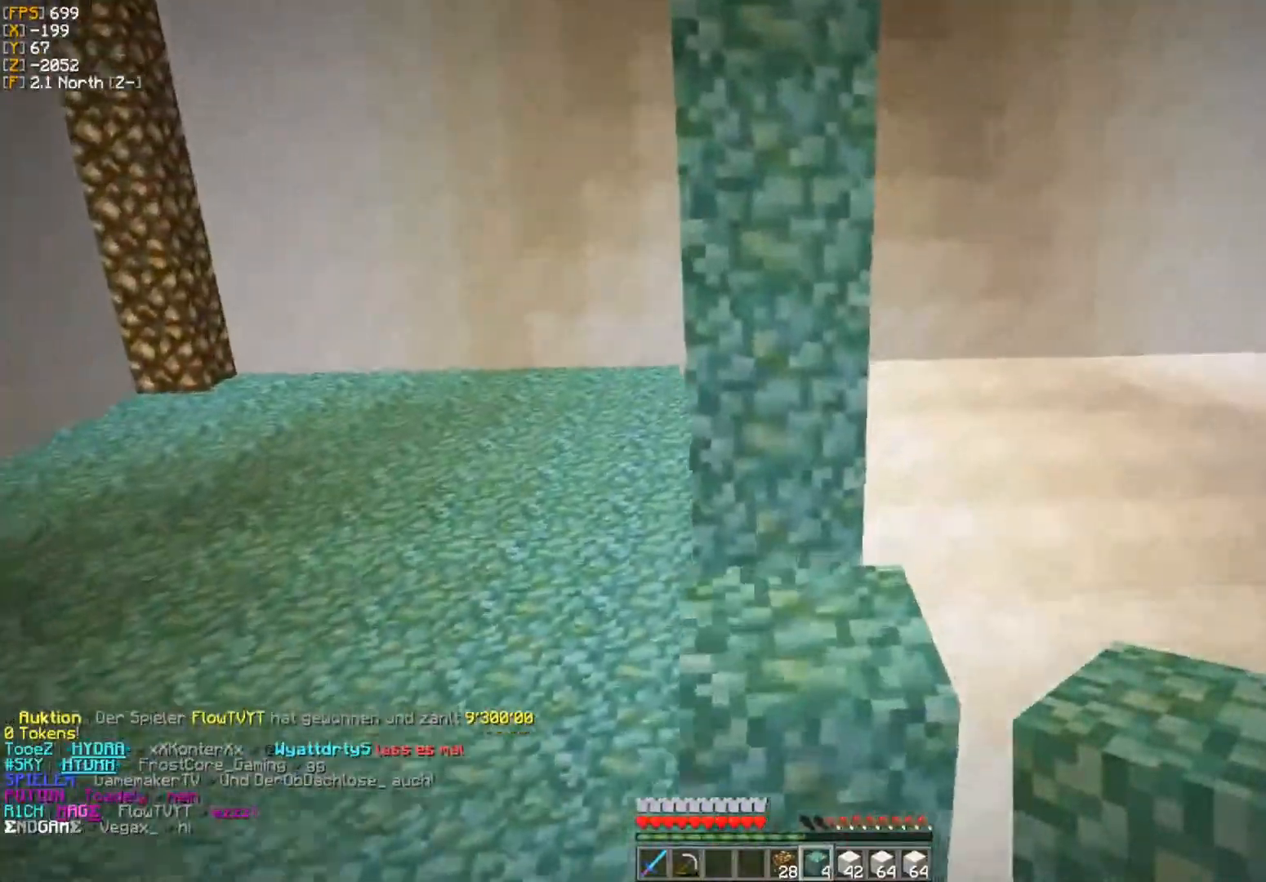
{"keys": ["d", "w"], "mouse": [], "events": [[33, "mouse_right", "down"], [67, "mouse_right", "up"], [83, "s", "down"], [200, "mouse_right", "down"], [217, "mouse_right", "up"], [283, "mouse_right", "down"], [317, "mouse_right", "up"], [350, "s", "up"], [367, "mouse_right", "down"], [383, "mouse_right", "up"], [467, "w", "down"], [500, "d", "down"]]}
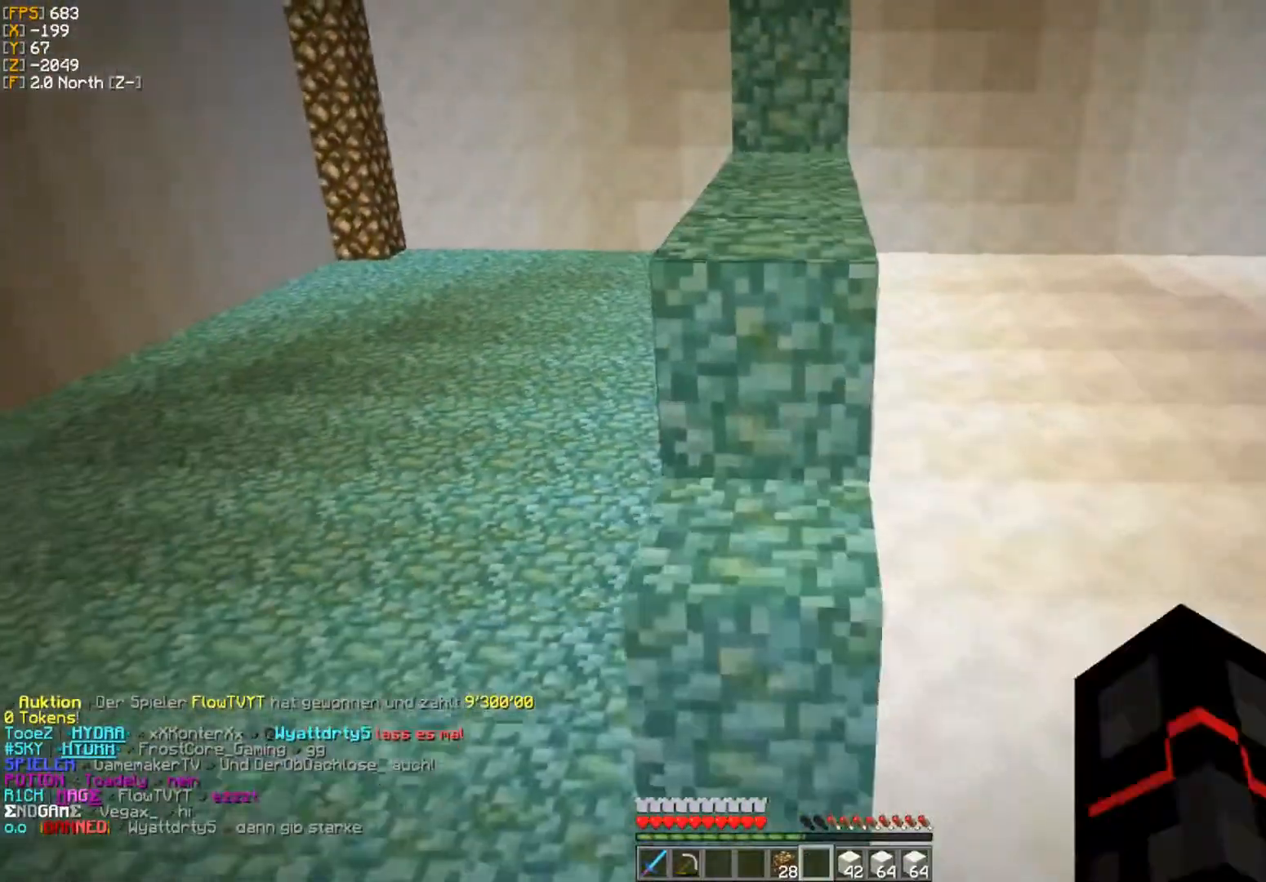
{"keys": [], "mouse": []}
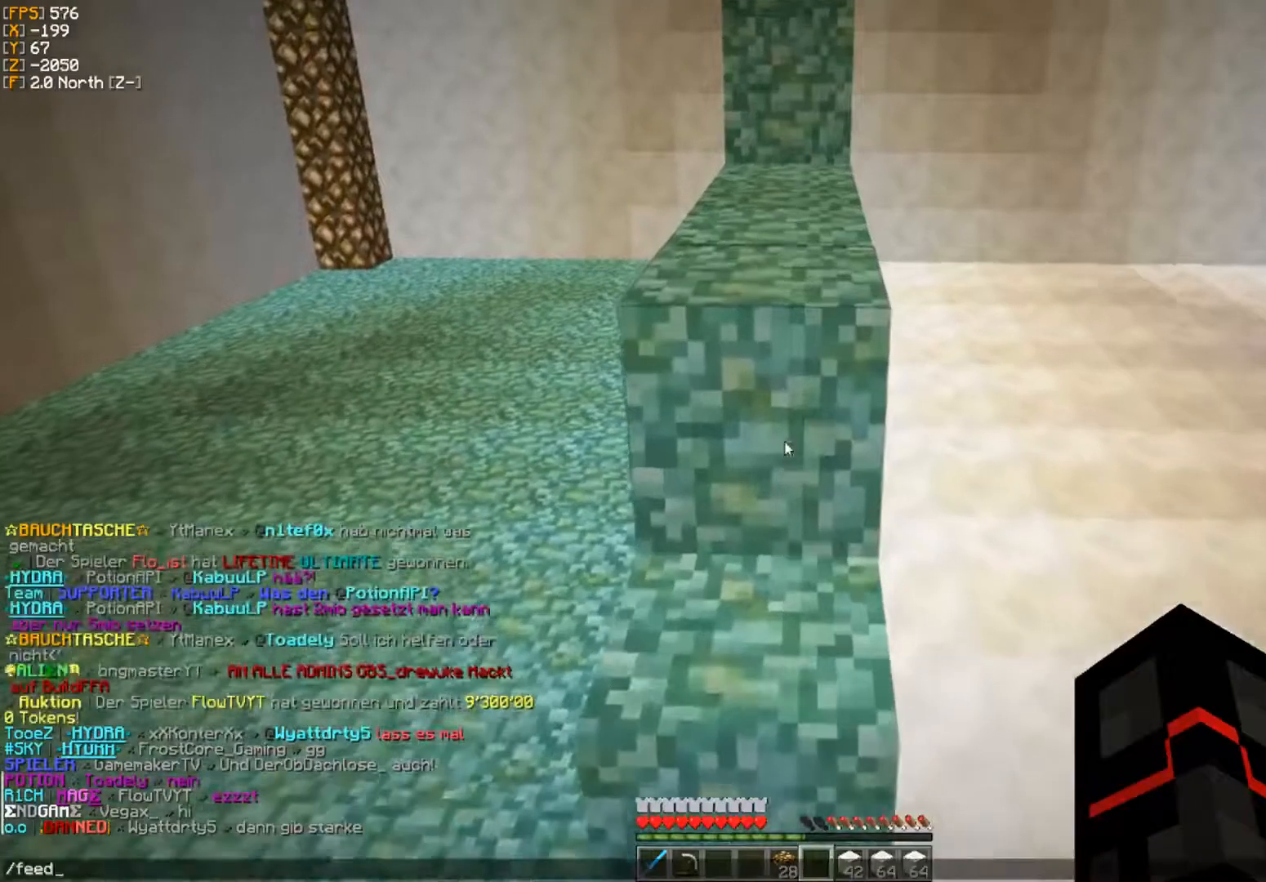
{"keys": [], "mouse": [], "events": []}